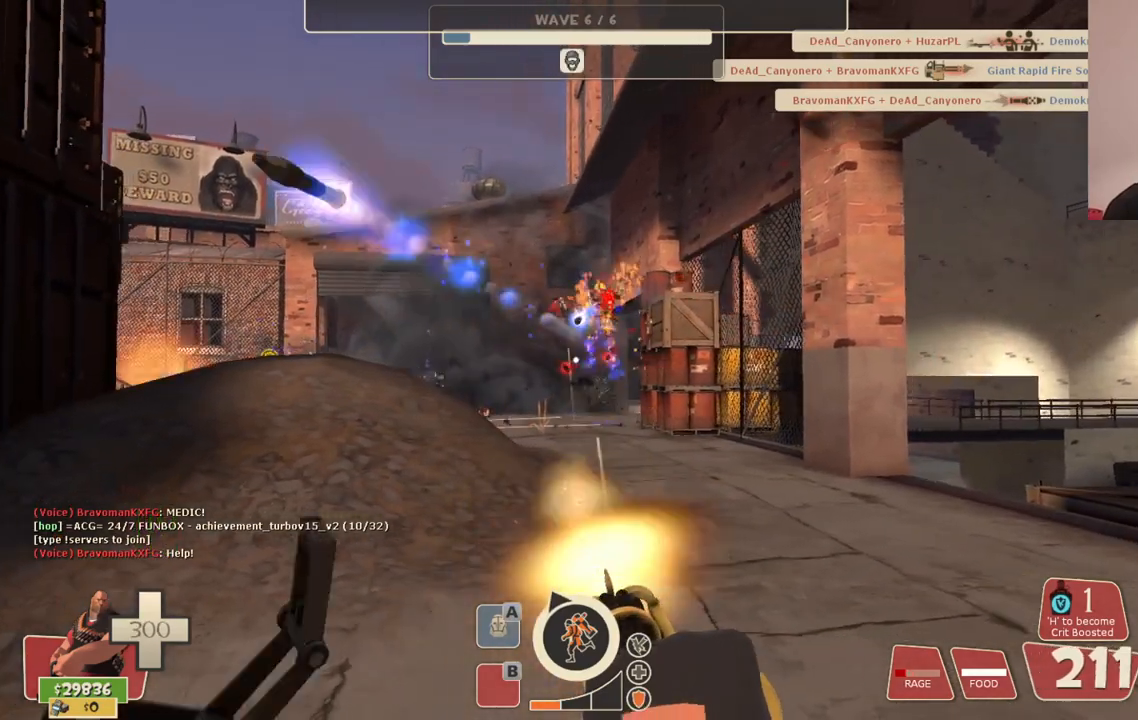
Gameplay with a controller (PlayStation layout); each line is a JSON object with the inputs held at the frame after it. "events" lists button and stick changes between this image and that frame as [ms after this image, input, new state], when the widget could be followed in between.
{"buttons": ["L2", "R2"], "left_stick": "up-right", "right_stick": "center", "events": [[133, "left_stick", "up-right"]]}
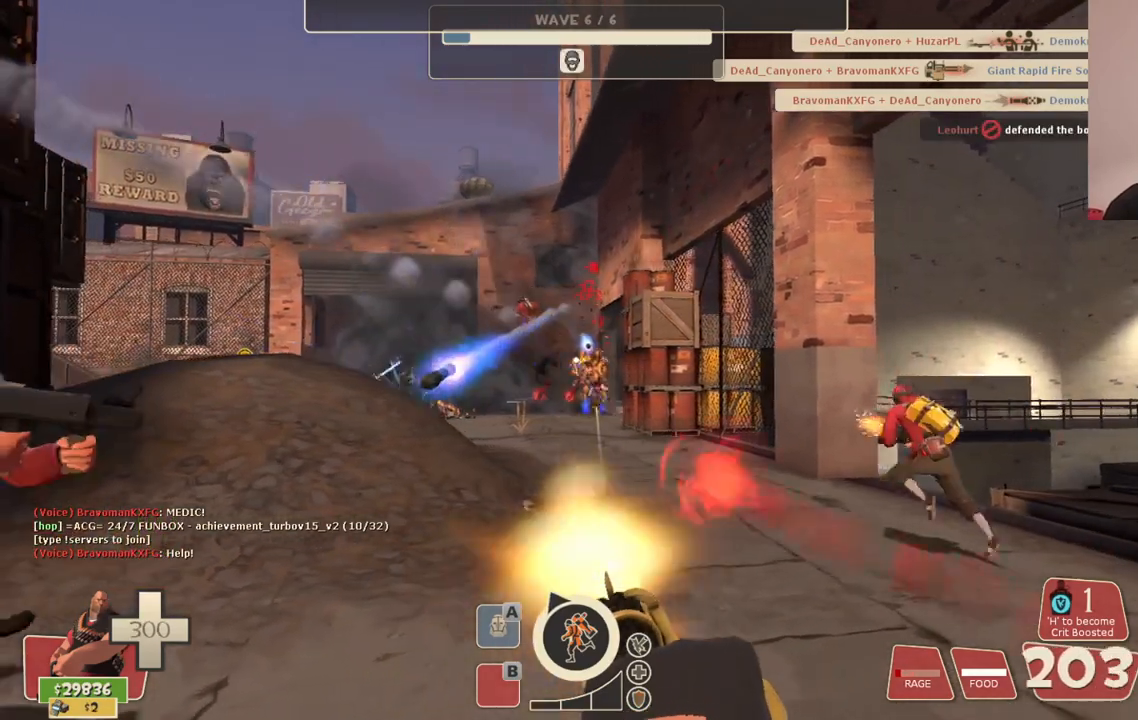
{"buttons": ["L2", "R2"], "left_stick": "up-right", "right_stick": "center", "events": []}
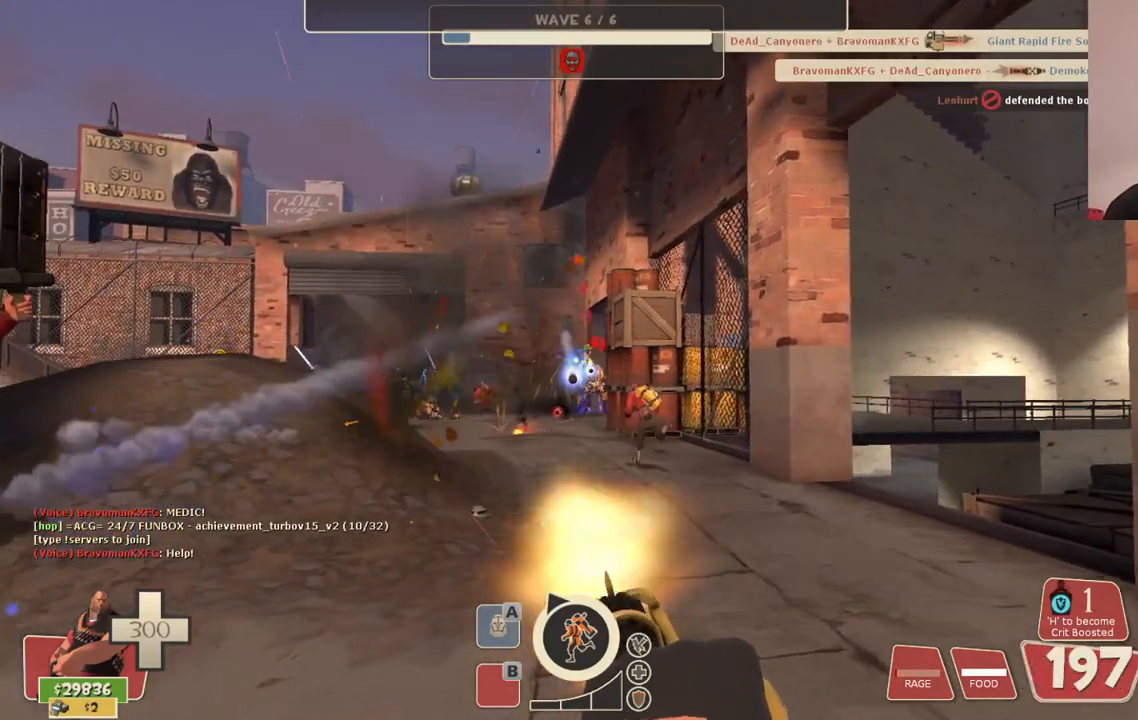
{"buttons": ["L2", "R2"], "left_stick": "up-right", "right_stick": "center", "events": []}
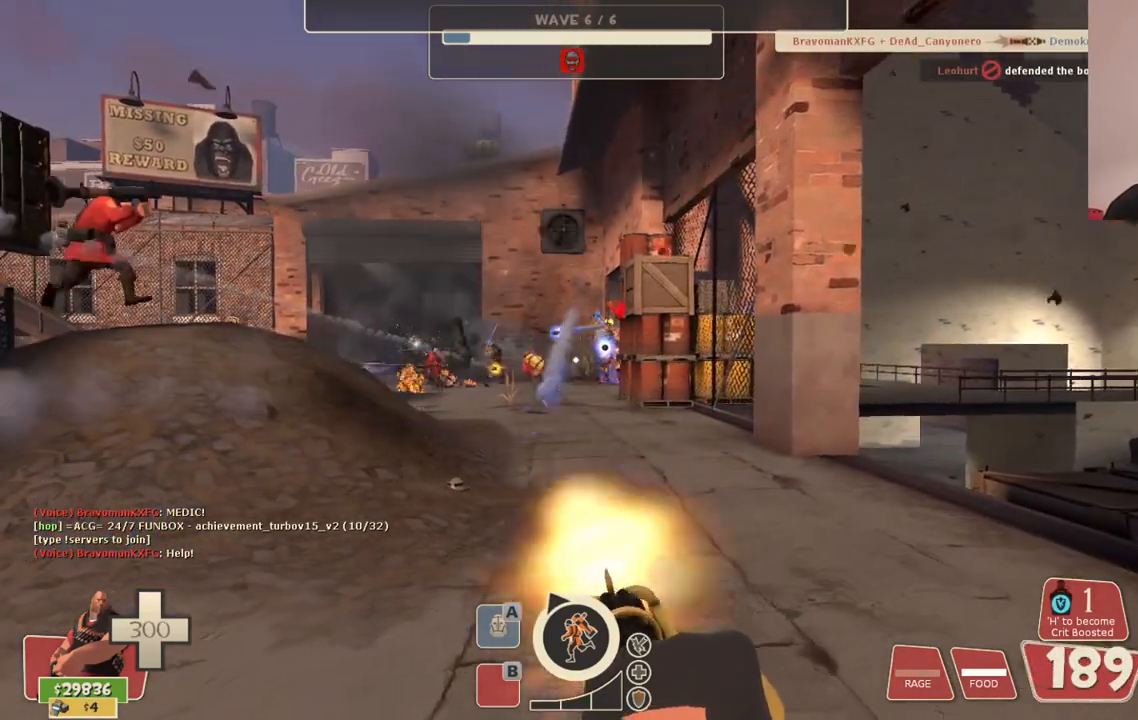
{"buttons": ["L2", "R2"], "left_stick": "up-right", "right_stick": "center", "events": []}
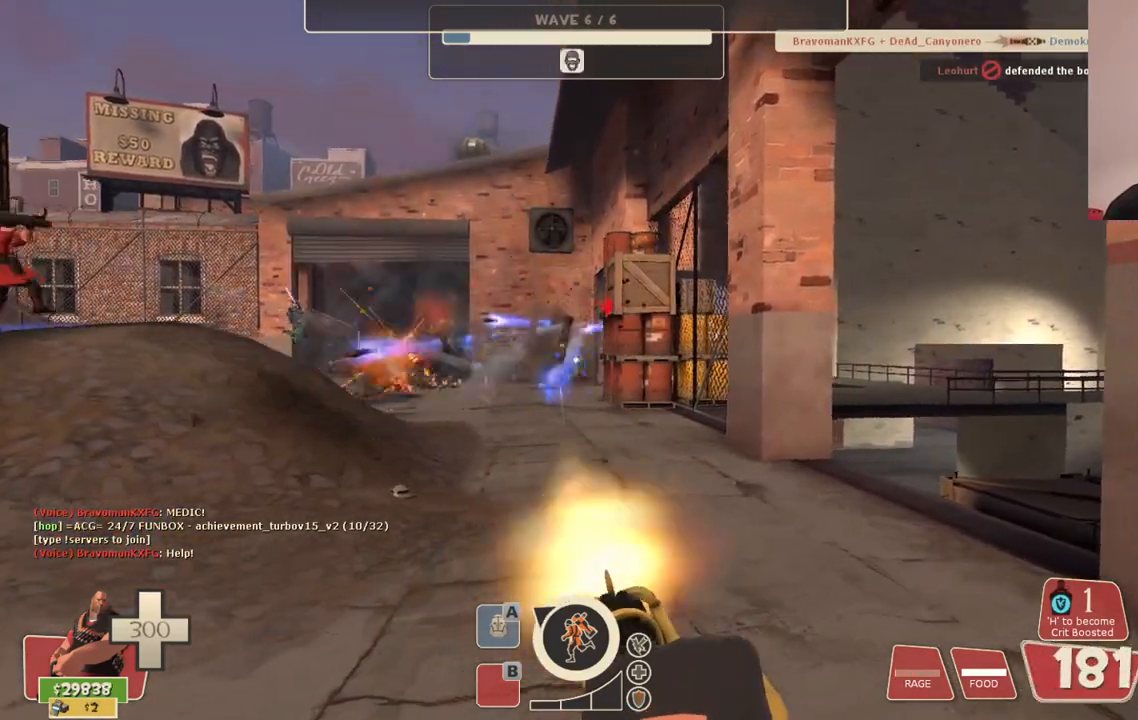
{"buttons": ["L2", "R2"], "left_stick": "up-right", "right_stick": "center", "events": []}
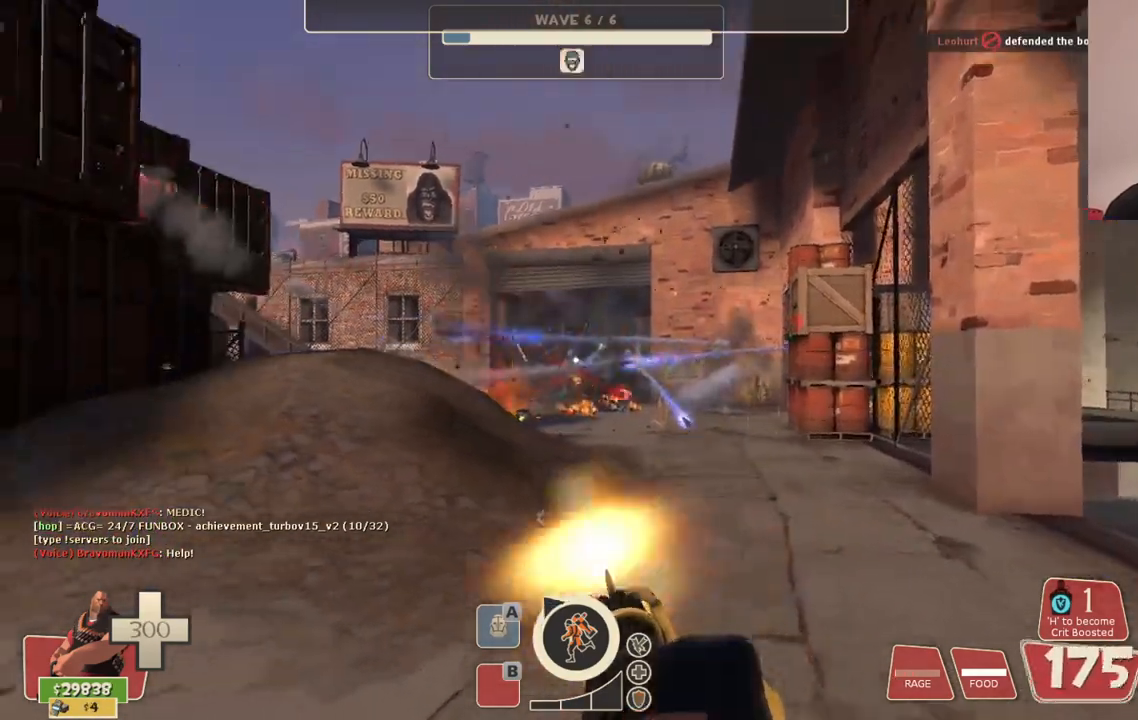
{"buttons": ["L2", "R2"], "left_stick": "up-right", "right_stick": "center", "events": []}
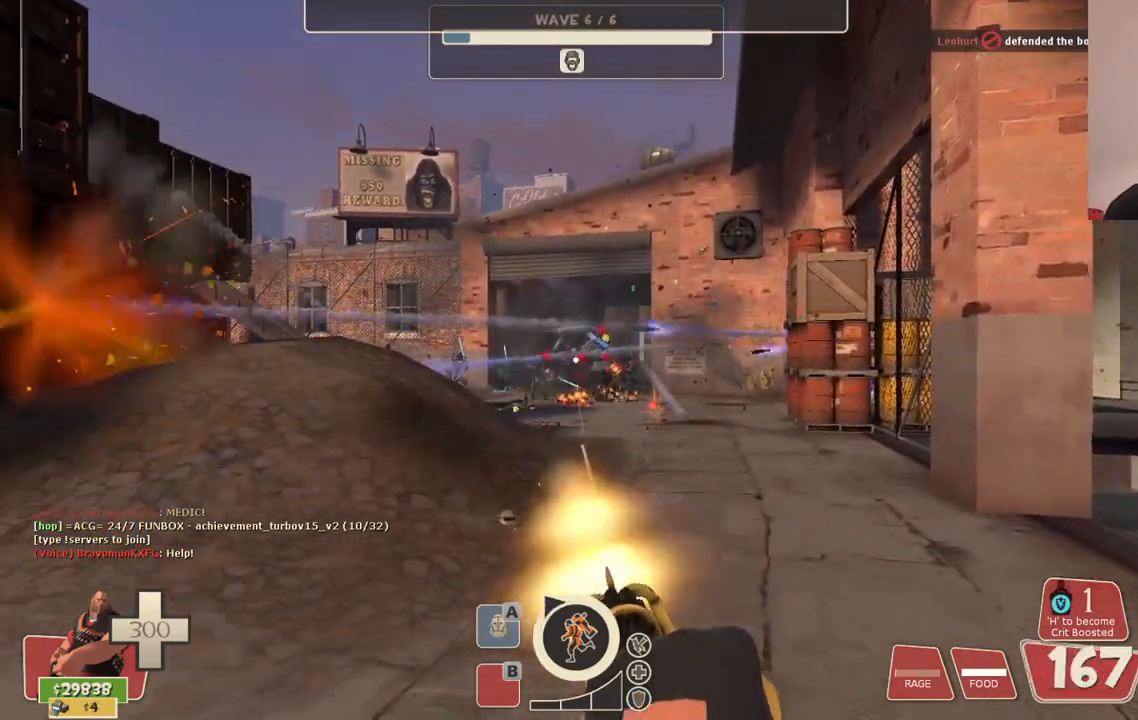
{"buttons": ["L2", "R2"], "left_stick": "center", "right_stick": "center", "events": [[333, "left_stick", "center"], [400, "TOUCHPAD", "down"], [450, "TOUCHPAD", "up"]]}
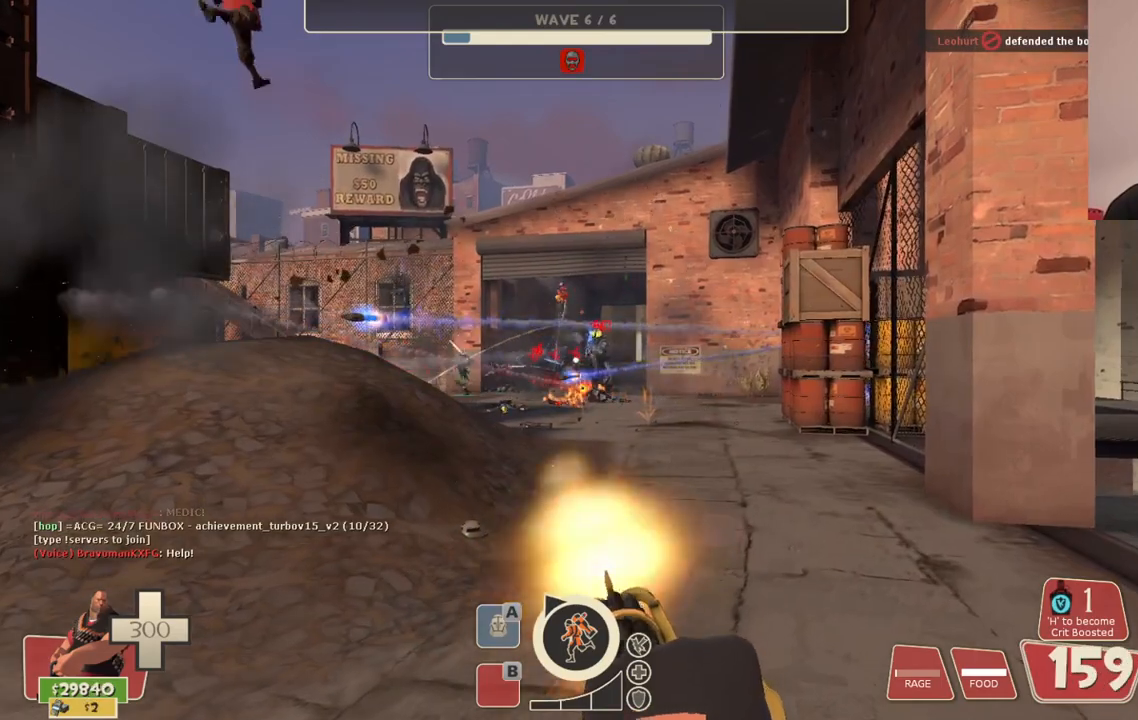
{"buttons": ["L2", "R2"], "left_stick": "center", "right_stick": "center", "events": []}
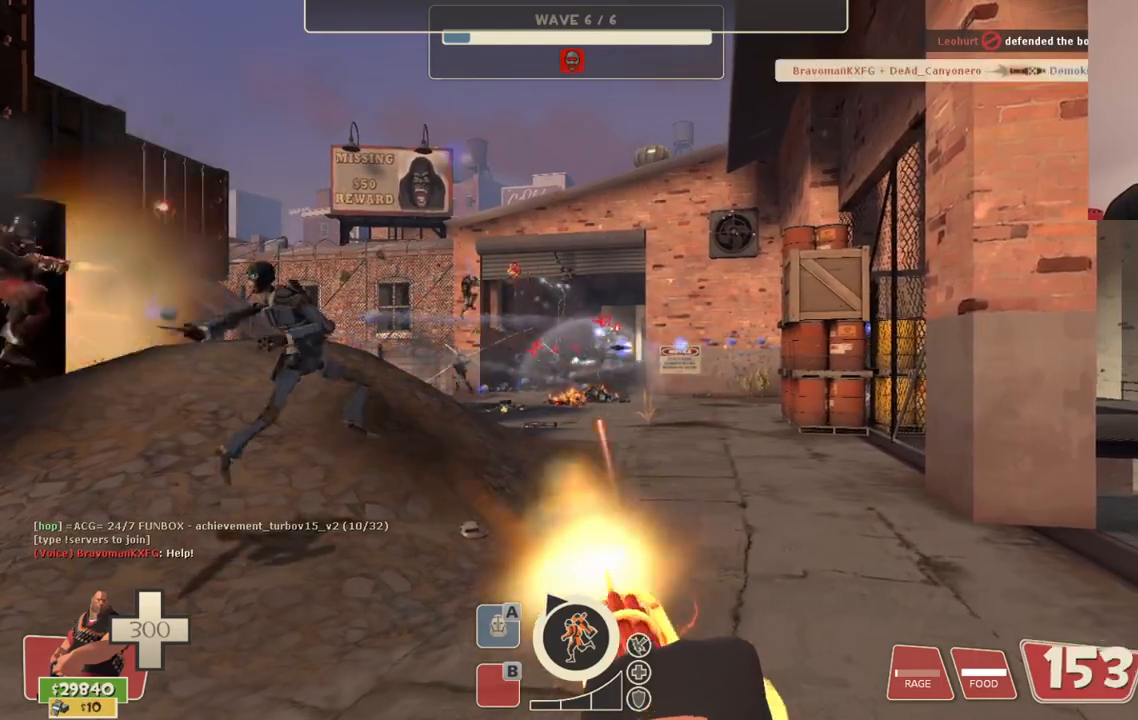
{"buttons": ["L2", "R2"], "left_stick": "center", "right_stick": "center", "events": [[33, "left_stick", "right"], [233, "left_stick", "center"]]}
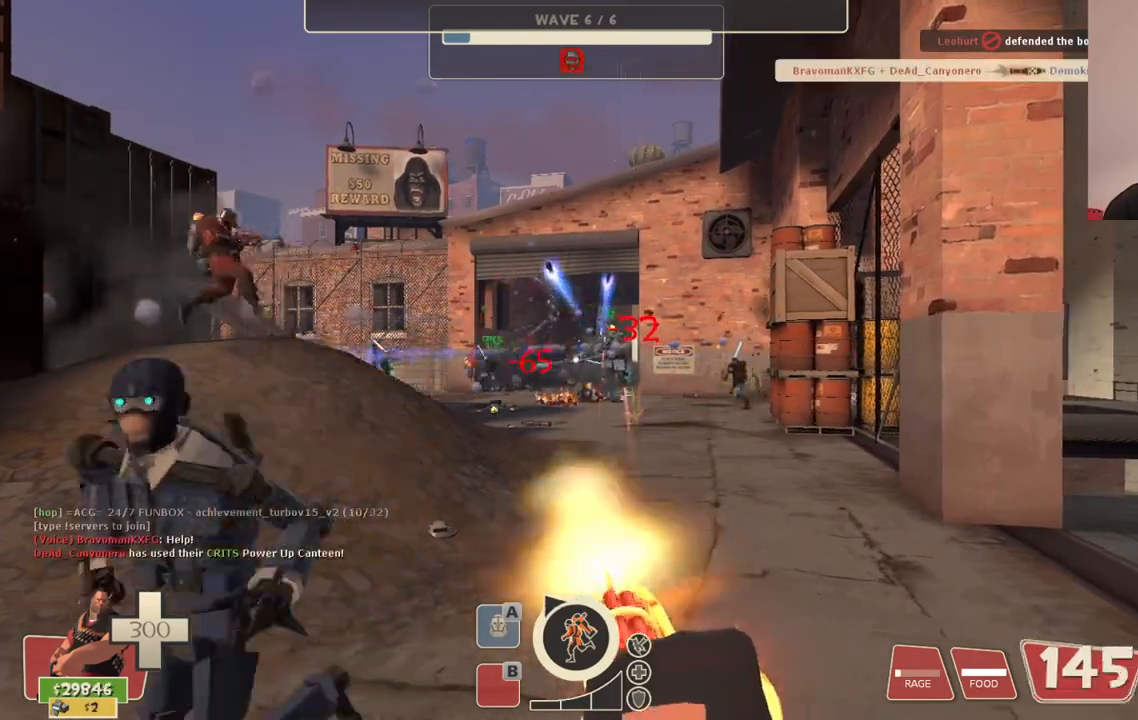
{"buttons": ["L2", "R2"], "left_stick": "down-left", "right_stick": "center", "events": [[83, "left_stick", "down-left"]]}
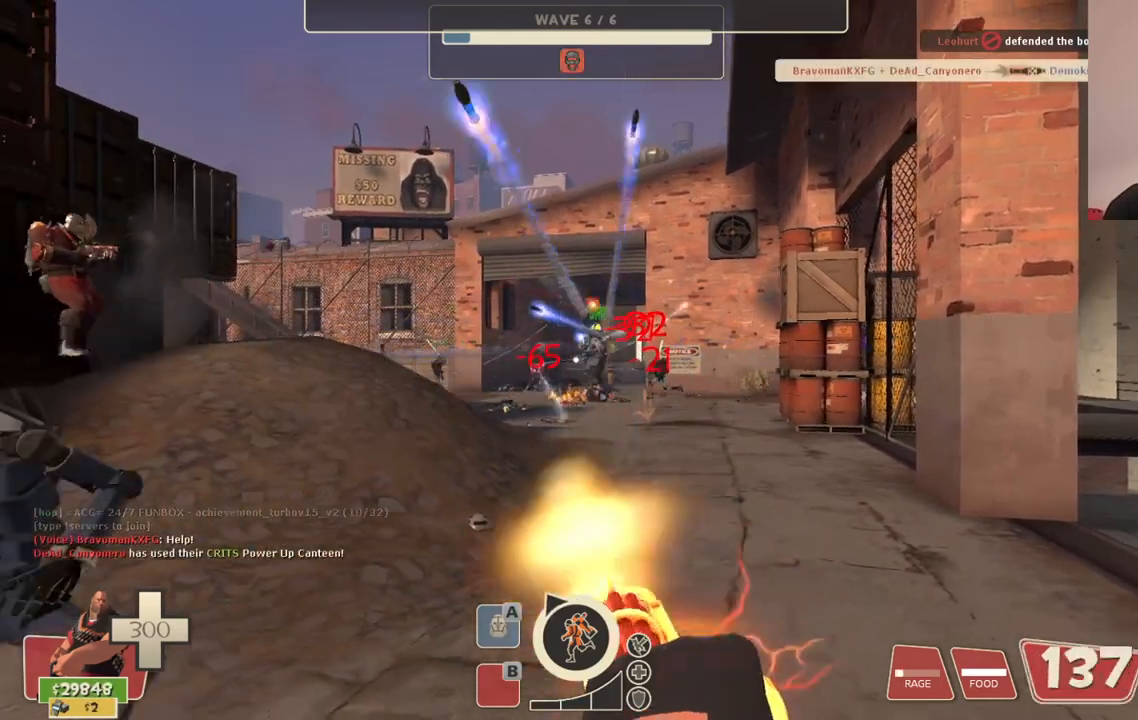
{"buttons": ["L2", "R2"], "left_stick": "down-left", "right_stick": "center", "events": []}
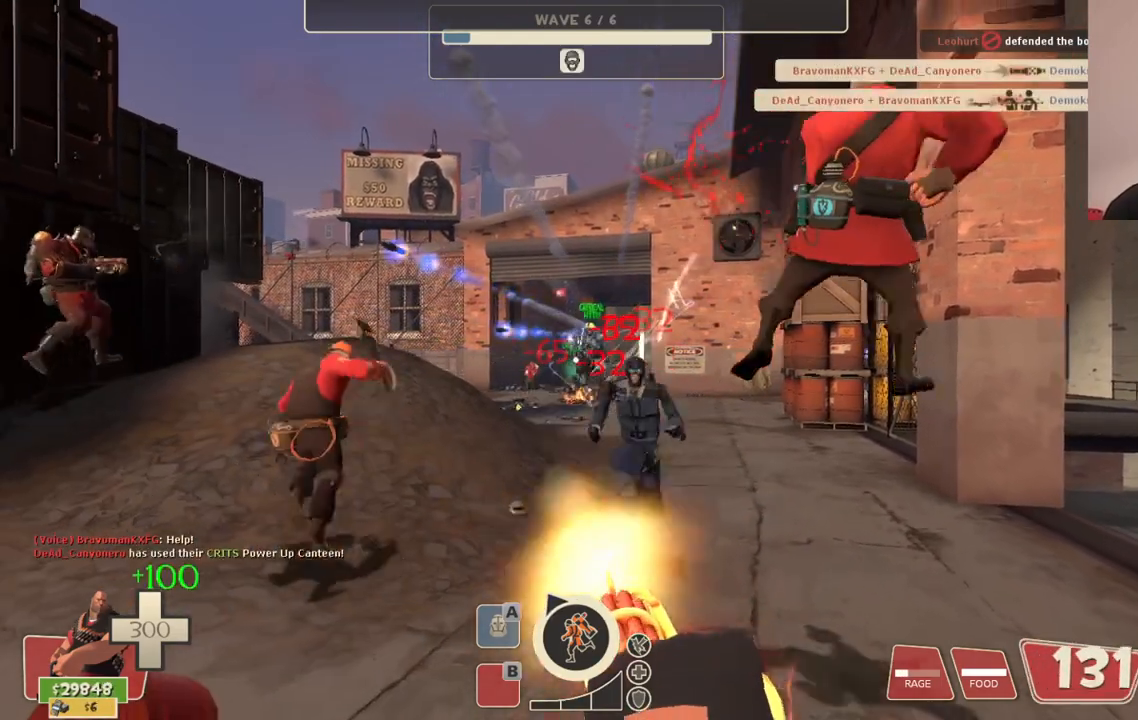
{"buttons": ["L2", "R2"], "left_stick": "down-right", "right_stick": "center", "events": [[217, "left_stick", "down"], [467, "left_stick", "down-right"]]}
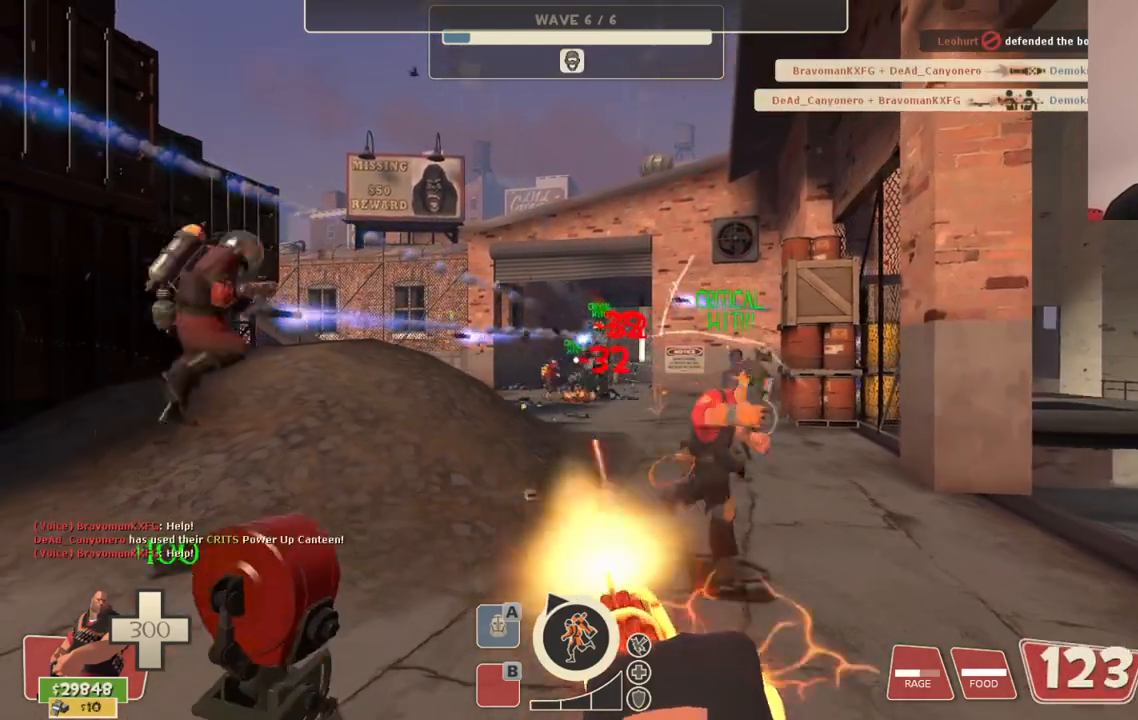
{"buttons": ["L2", "R2"], "left_stick": "down-right", "right_stick": "center", "events": []}
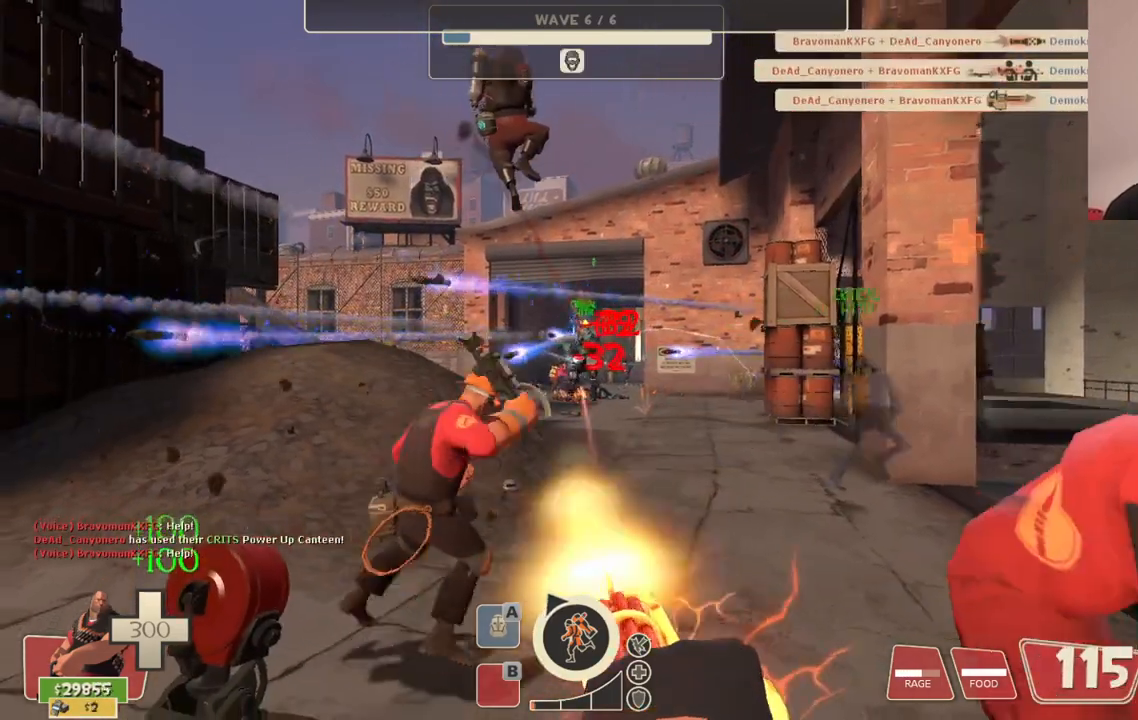
{"buttons": ["L2", "R2"], "left_stick": "center", "right_stick": "center", "events": [[283, "left_stick", "center"]]}
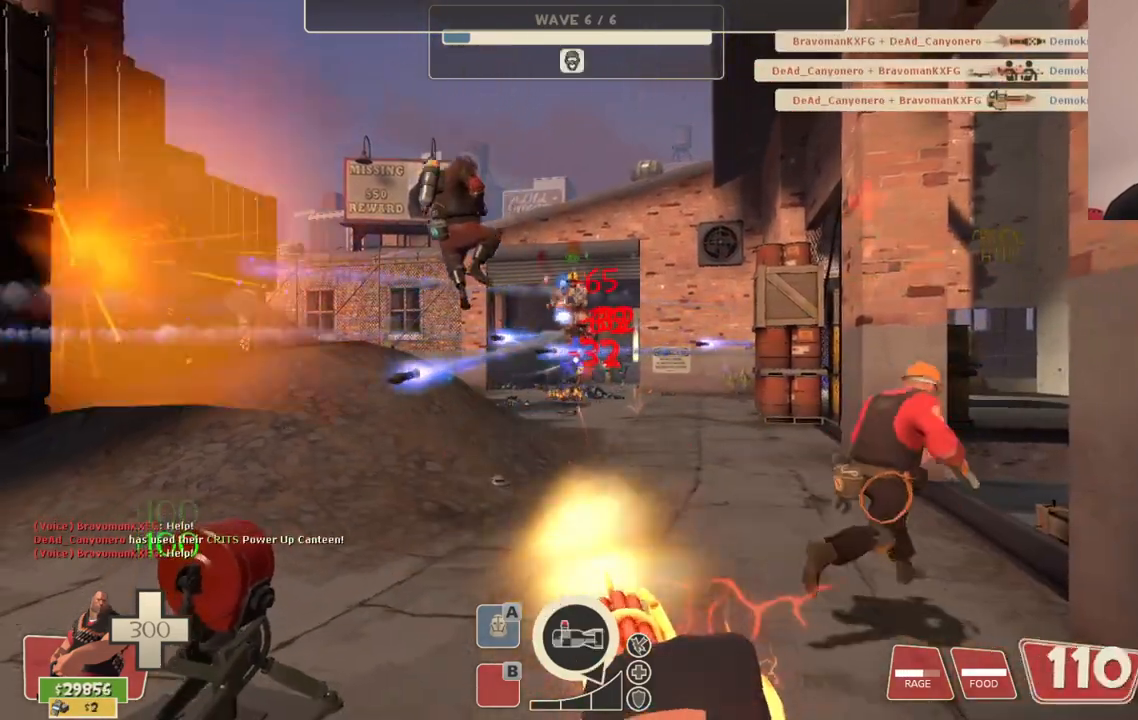
{"buttons": ["L2", "R2"], "left_stick": "center", "right_stick": "center", "events": []}
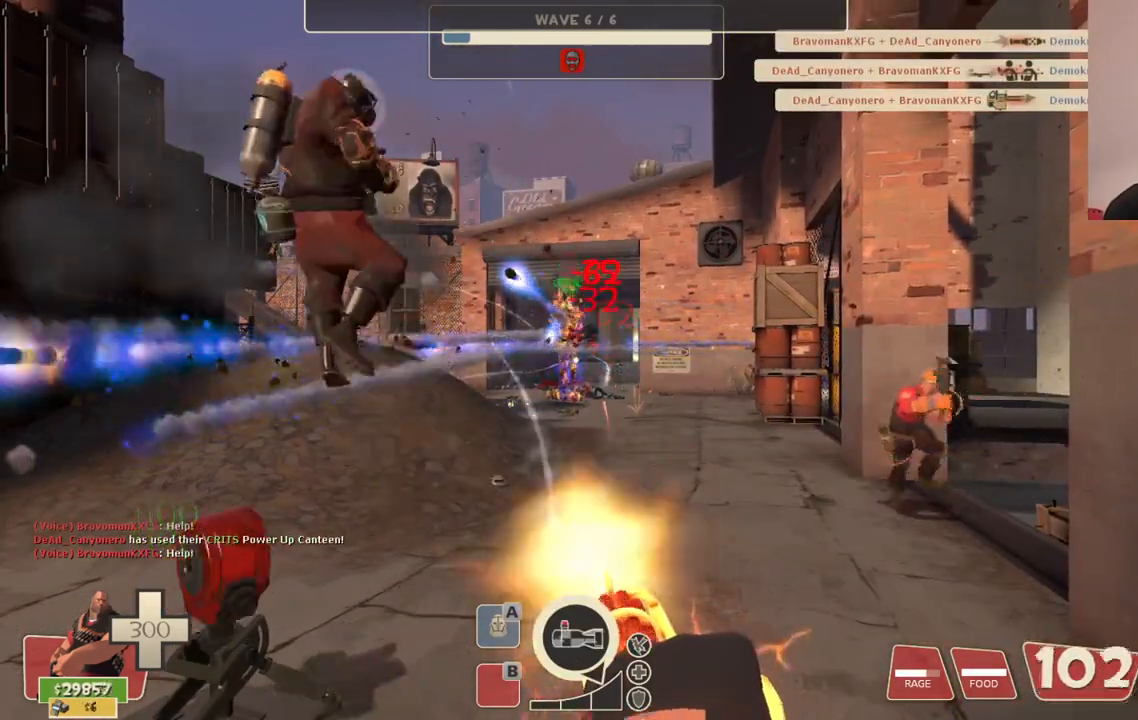
{"buttons": ["L2", "R2"], "left_stick": "left", "right_stick": "center", "events": [[450, "left_stick", "left"]]}
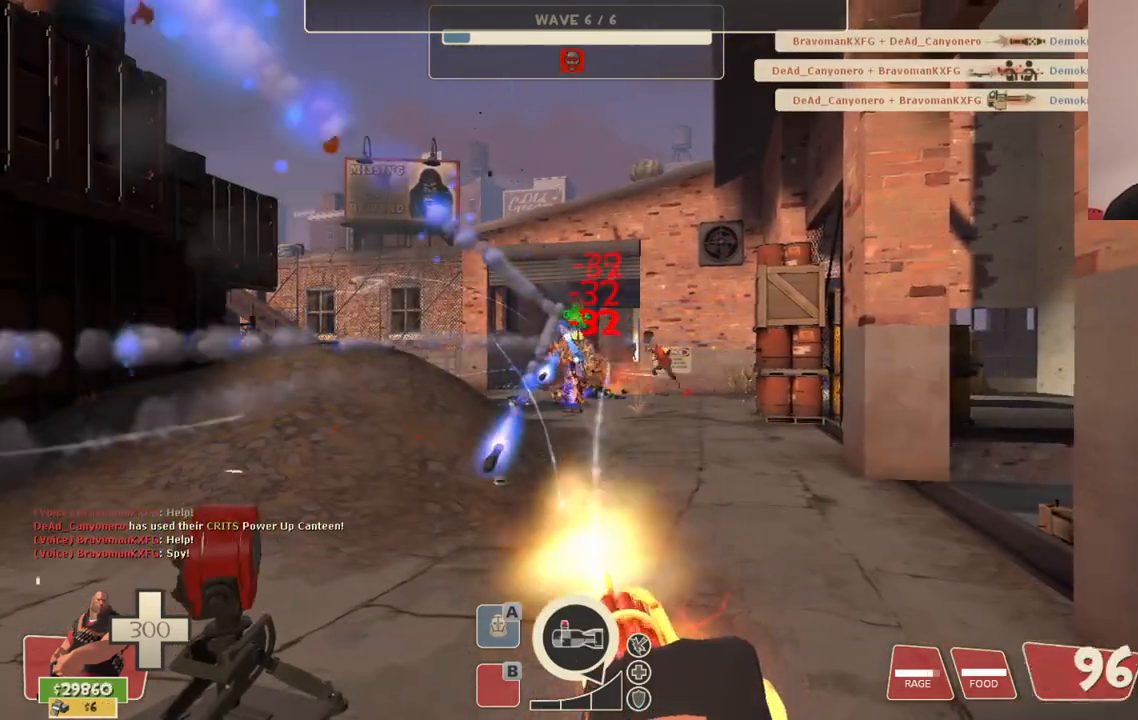
{"buttons": ["L2", "R2"], "left_stick": "center", "right_stick": "center", "events": [[17, "left_stick", "center"], [267, "left_stick", "right"], [350, "left_stick", "center"]]}
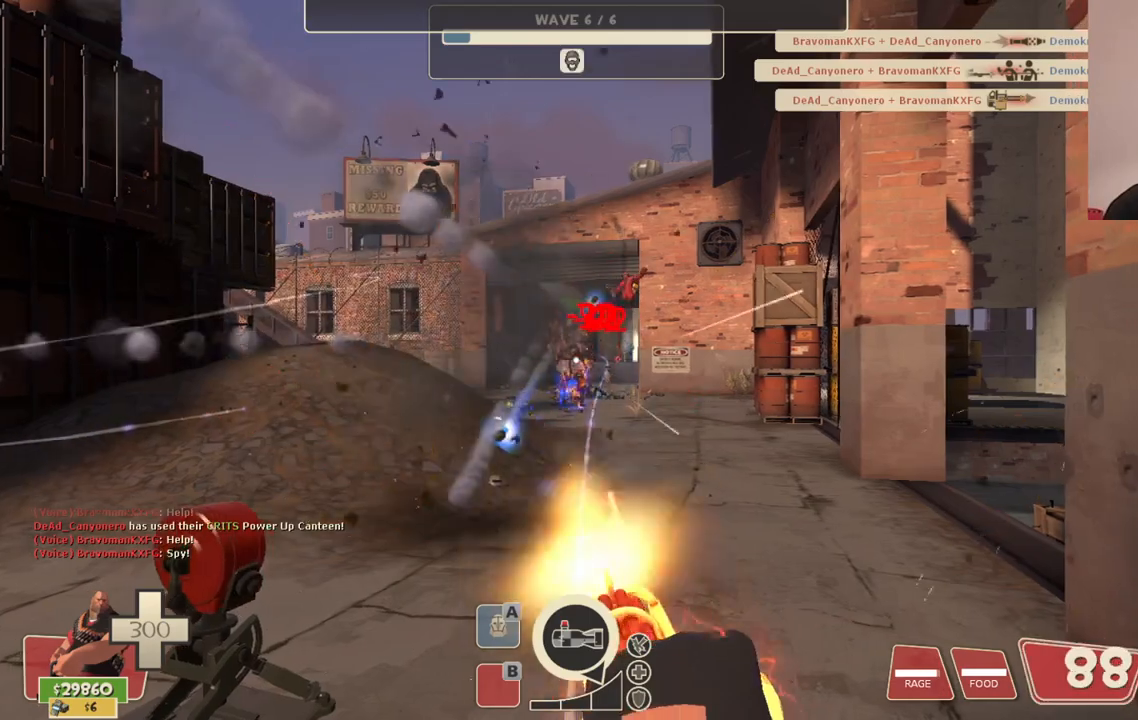
{"buttons": ["L2", "R2"], "left_stick": "center", "right_stick": "center", "events": []}
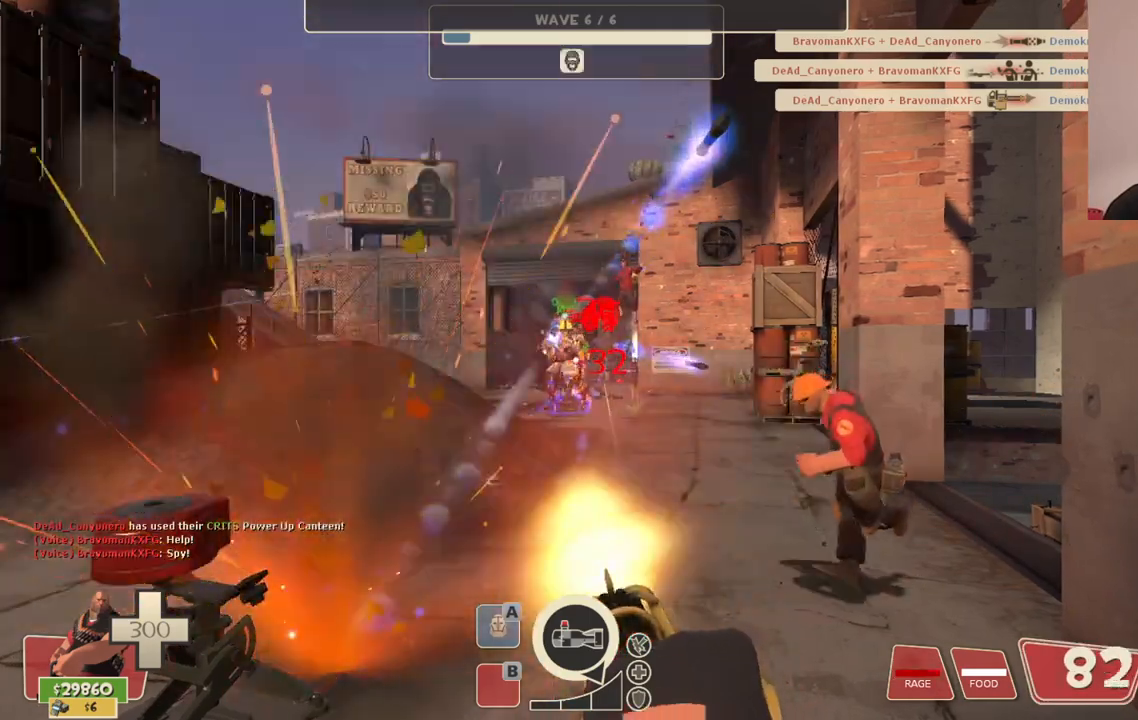
{"buttons": ["L2", "R2"], "left_stick": "center", "right_stick": "center", "events": []}
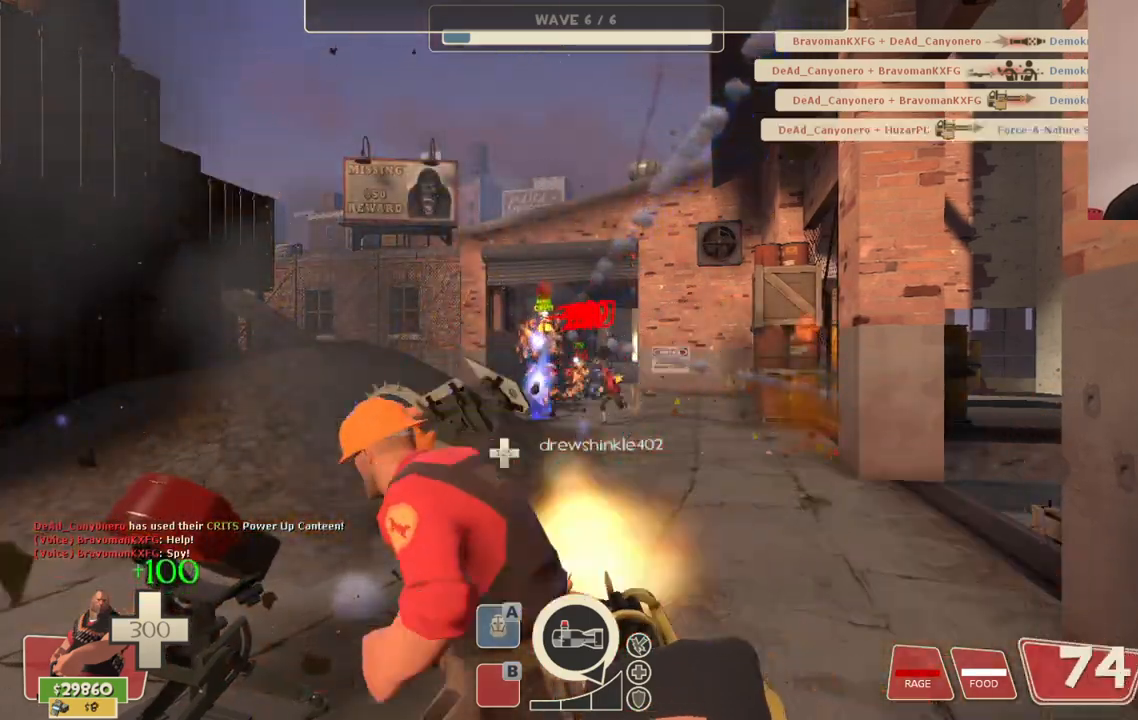
{"buttons": ["L2", "R2"], "left_stick": "center", "right_stick": "center", "events": []}
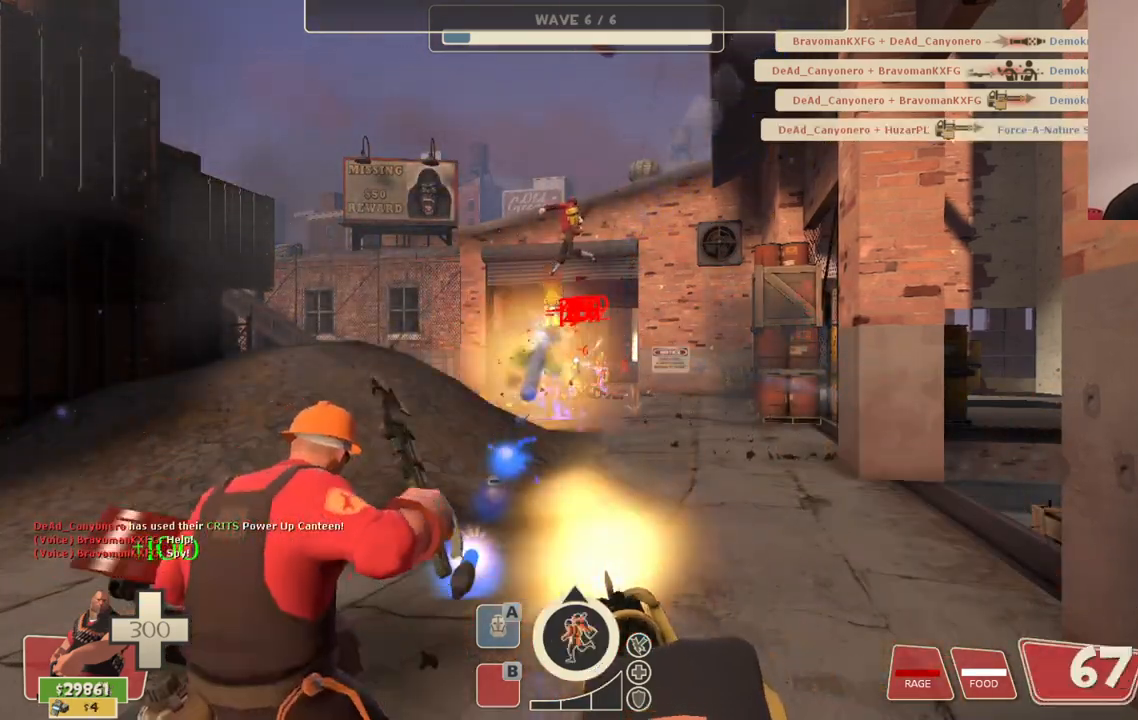
{"buttons": ["L2", "R2"], "left_stick": "center", "right_stick": "center", "events": []}
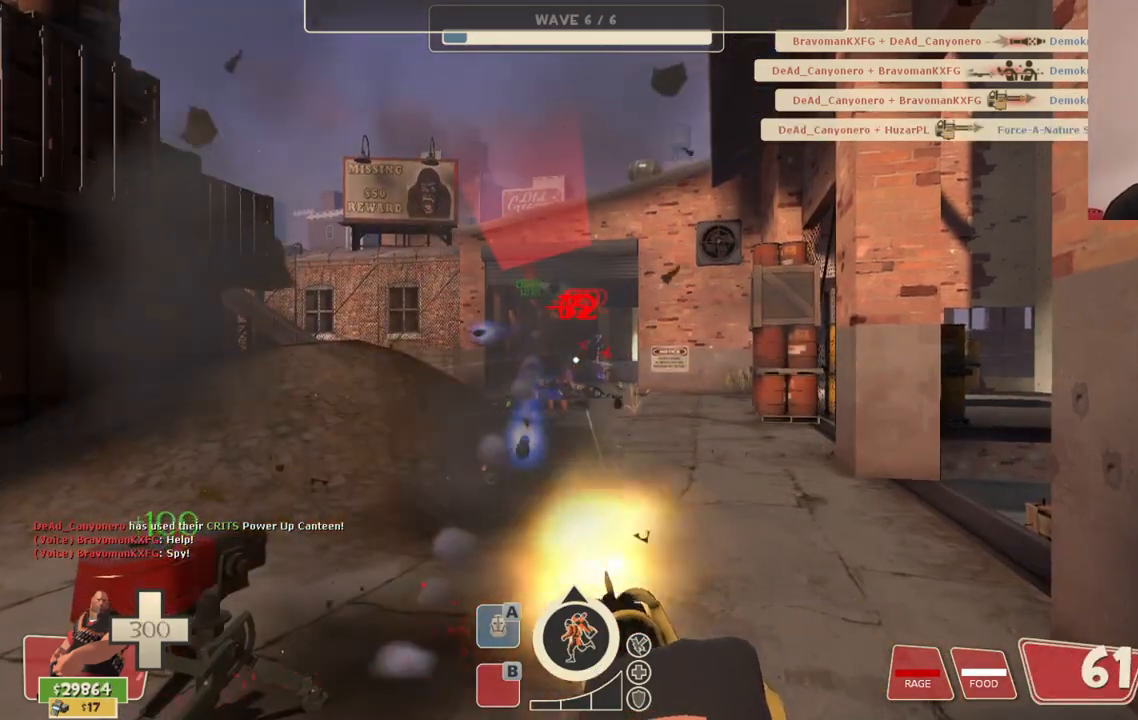
{"buttons": ["L2", "R2"], "left_stick": "center", "right_stick": "center", "events": [[383, "left_stick", "left"], [500, "left_stick", "center"]]}
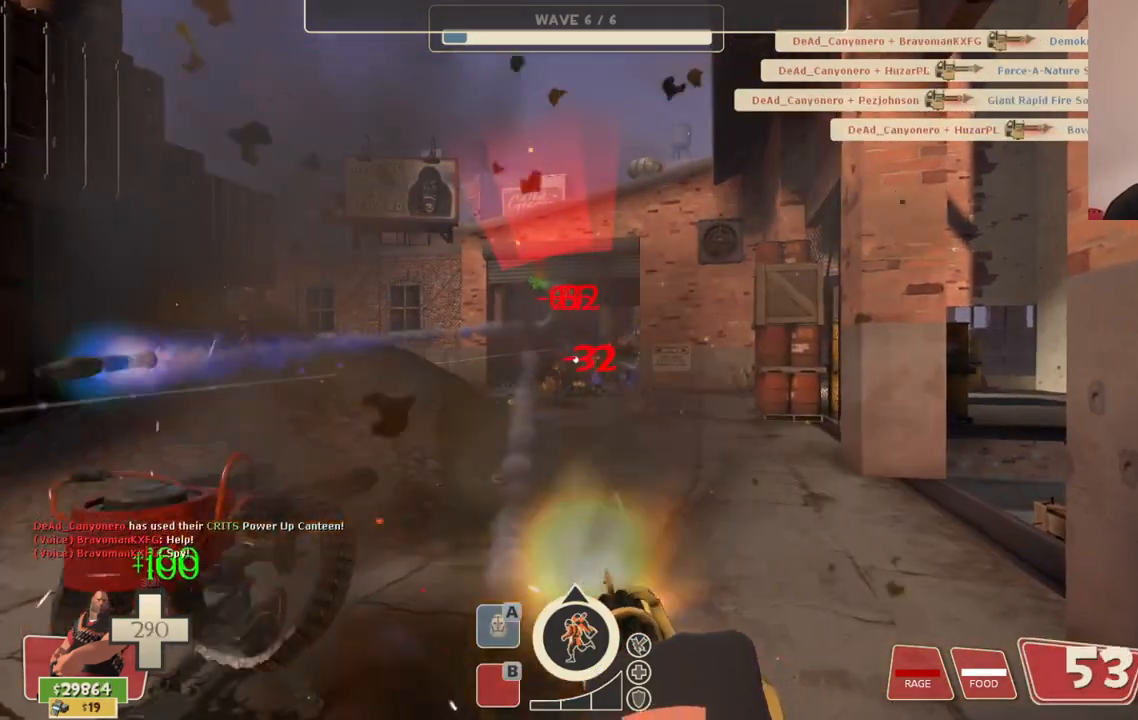
{"buttons": ["L2", "R2"], "left_stick": "center", "right_stick": "center", "events": [[150, "left_stick", "left"], [250, "left_stick", "center"]]}
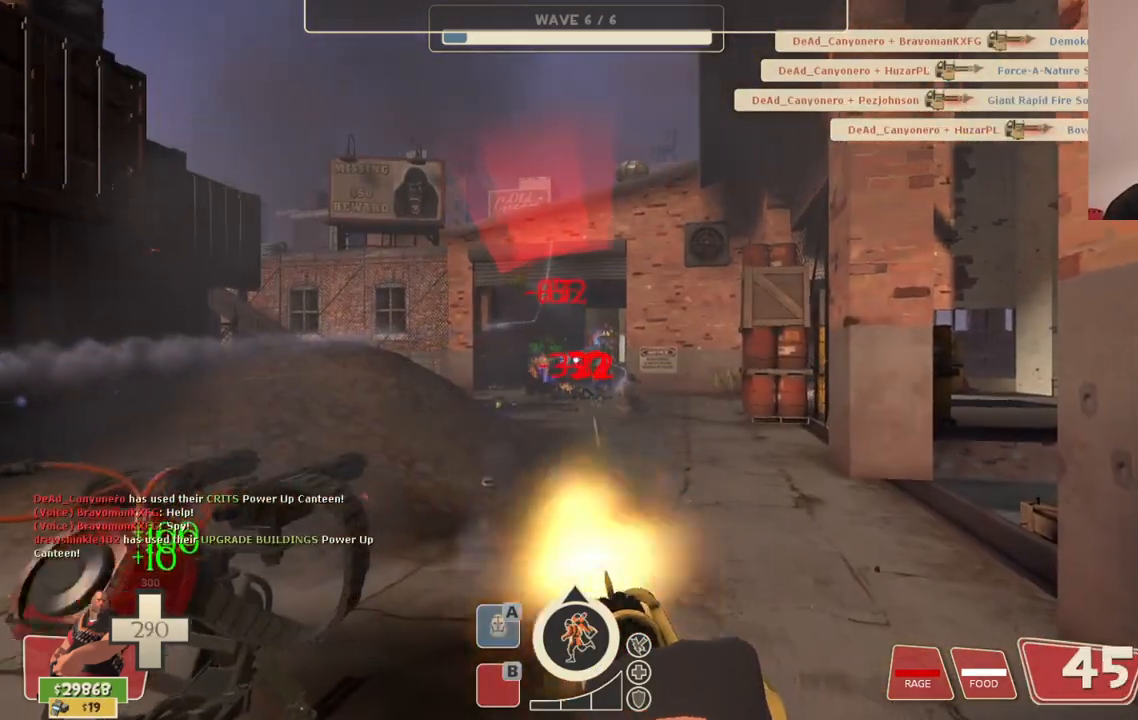
{"buttons": ["L2", "R2"], "left_stick": "center", "right_stick": "center", "events": [[250, "left_stick", "up-left"], [417, "left_stick", "center"]]}
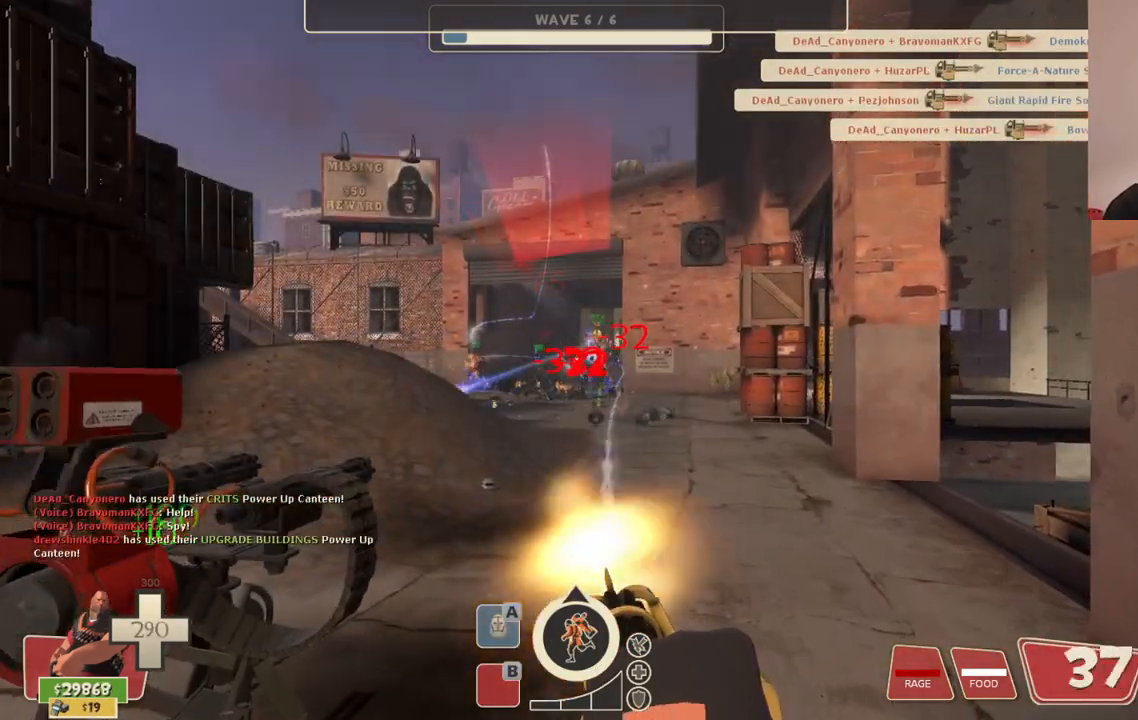
{"buttons": ["L2", "R2"], "left_stick": "center", "right_stick": "center", "events": [[217, "left_stick", "up"], [333, "left_stick", "center"]]}
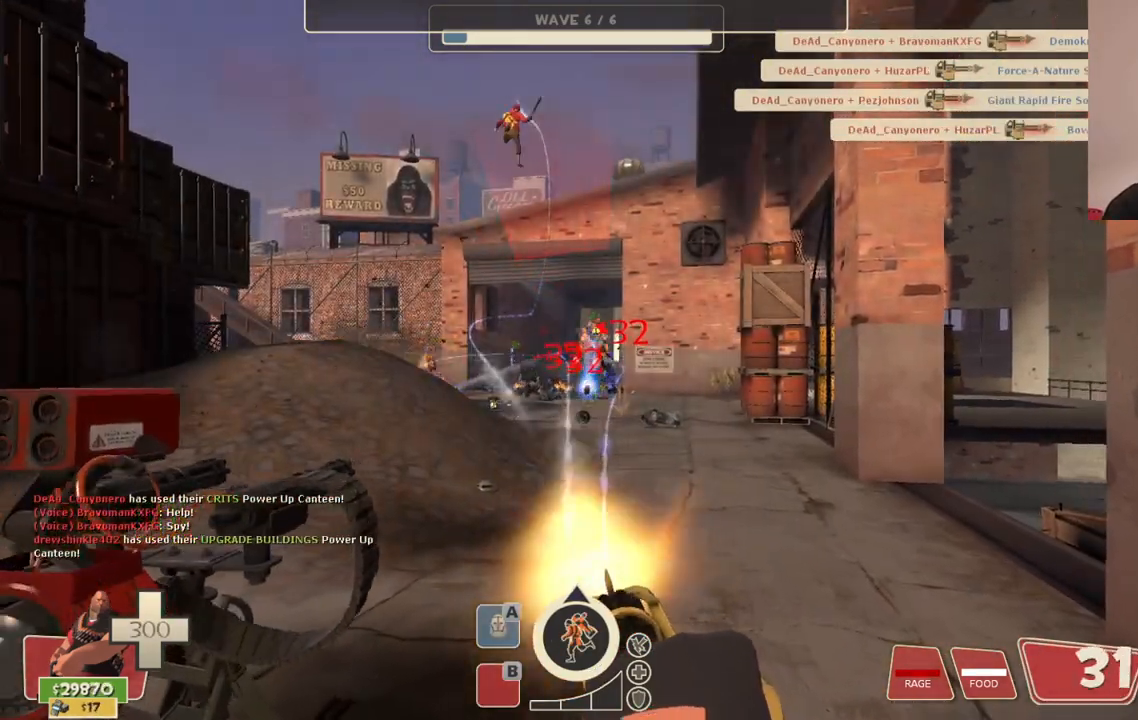
{"buttons": ["L2", "R2"], "left_stick": "center", "right_stick": "center", "events": [[50, "left_stick", "up"], [183, "left_stick", "center"], [317, "left_stick", "up-right"], [450, "left_stick", "center"]]}
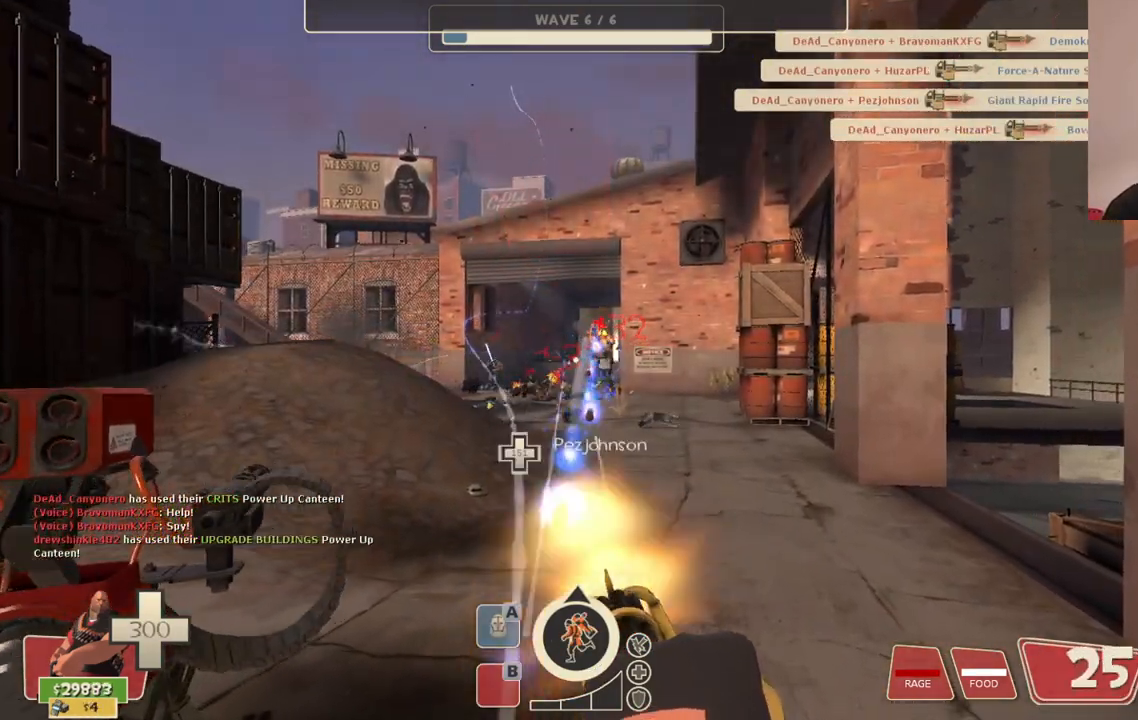
{"buttons": ["L2", "R2"], "left_stick": "center", "right_stick": "center", "events": []}
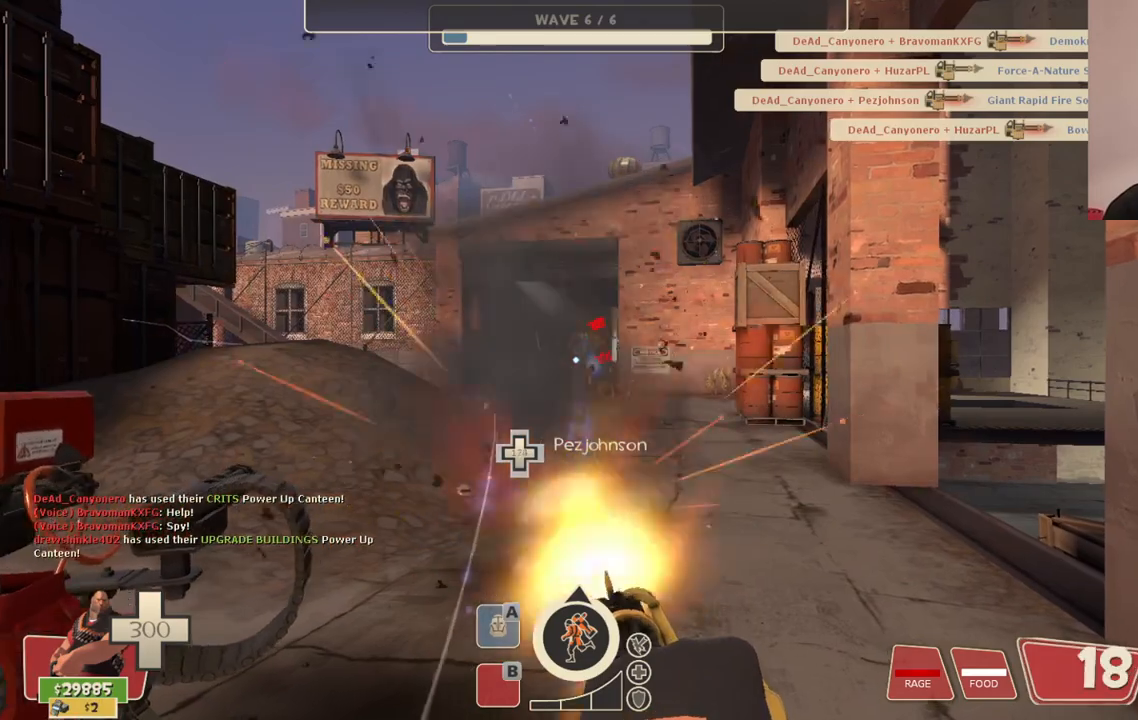
{"buttons": ["L2", "R2"], "left_stick": "center", "right_stick": "center", "events": []}
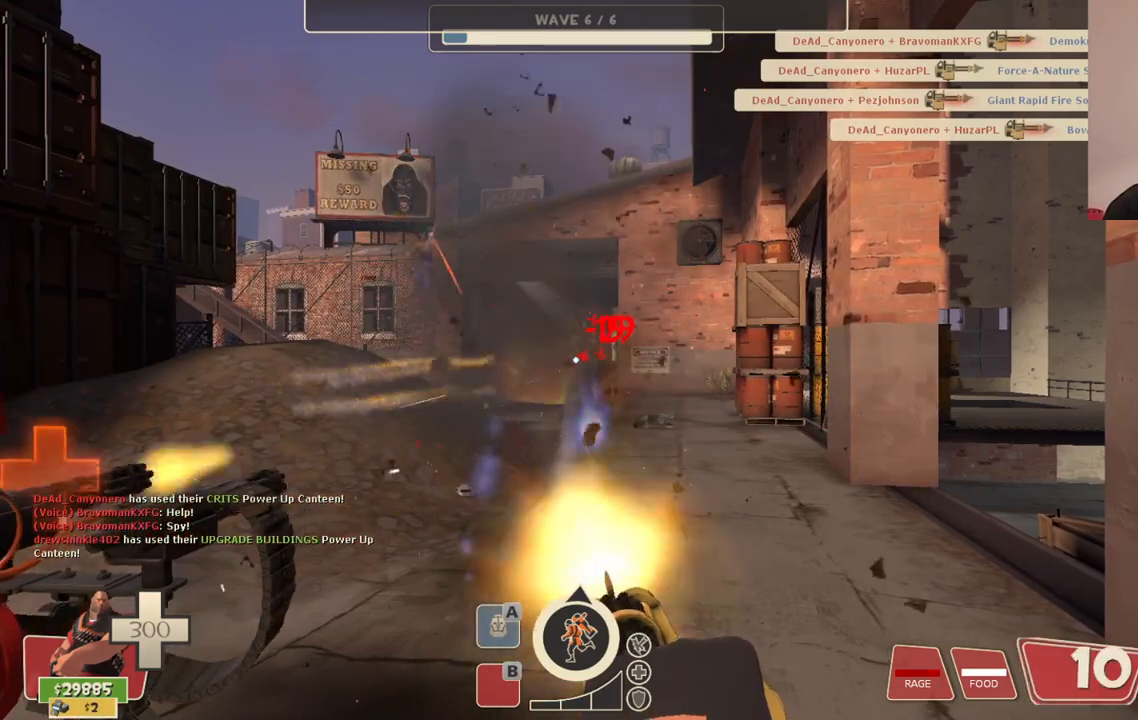
{"buttons": ["L2", "R2"], "left_stick": "center", "right_stick": "center", "events": []}
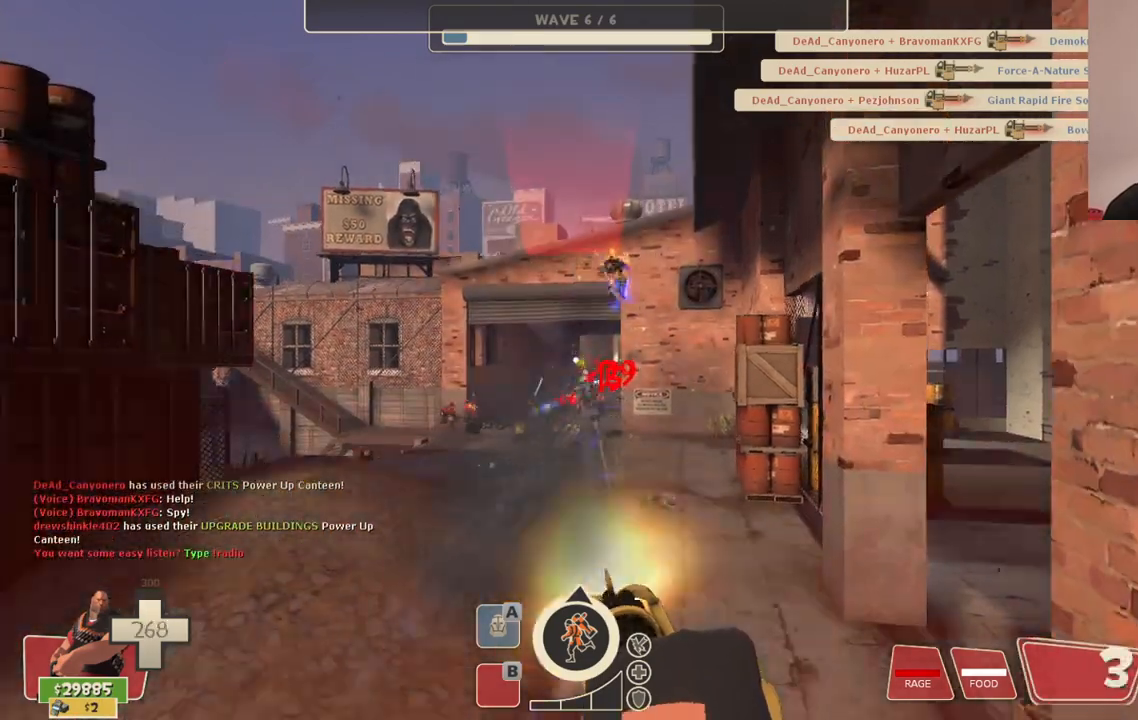
{"buttons": ["L2", "R2"], "left_stick": "center", "right_stick": "center", "events": []}